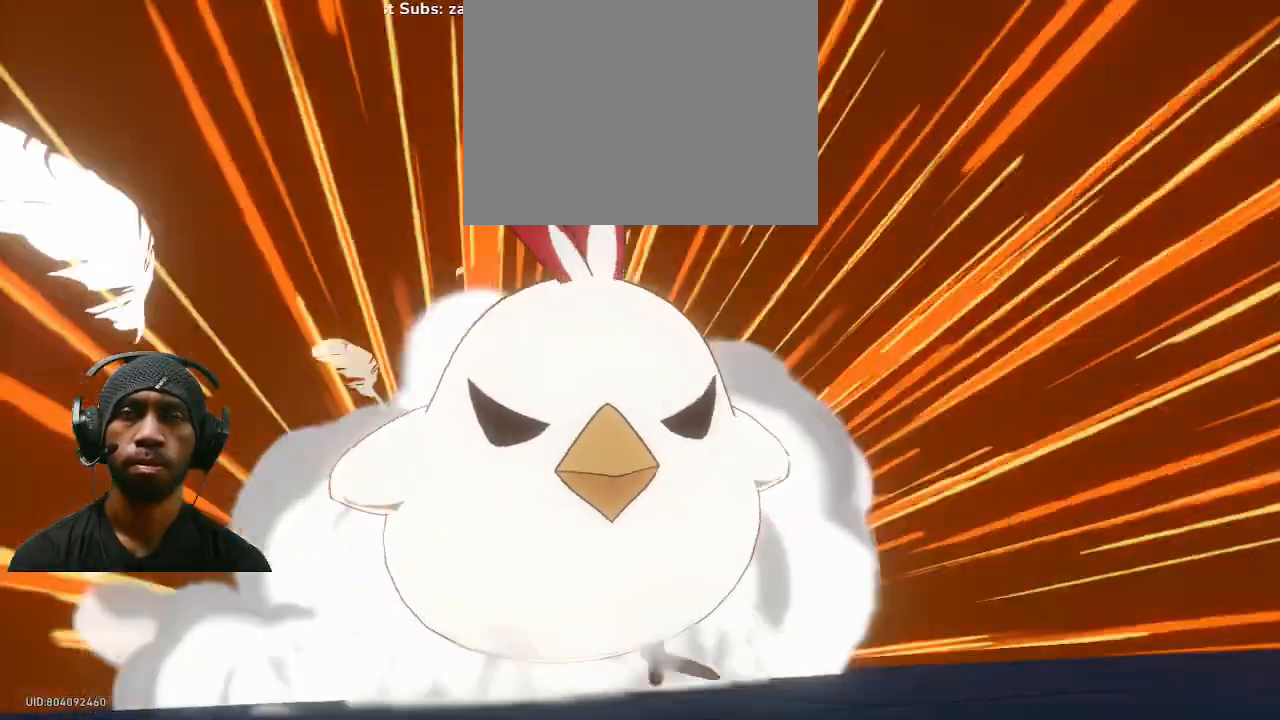
Gameplay with a controller (PlayStation layout); each line is a JSON object with the inputs held at the frame after it (dt_ms = milliseconds from this image to that frame). "events" lists button and stick changes between this image and that frame as [ms after this image, input, new state], when the widget could be followed in between. Not read: HOME R2.
{"dt_ms": 1000, "buttons": [], "left_stick": "center", "right_stick": "center"}
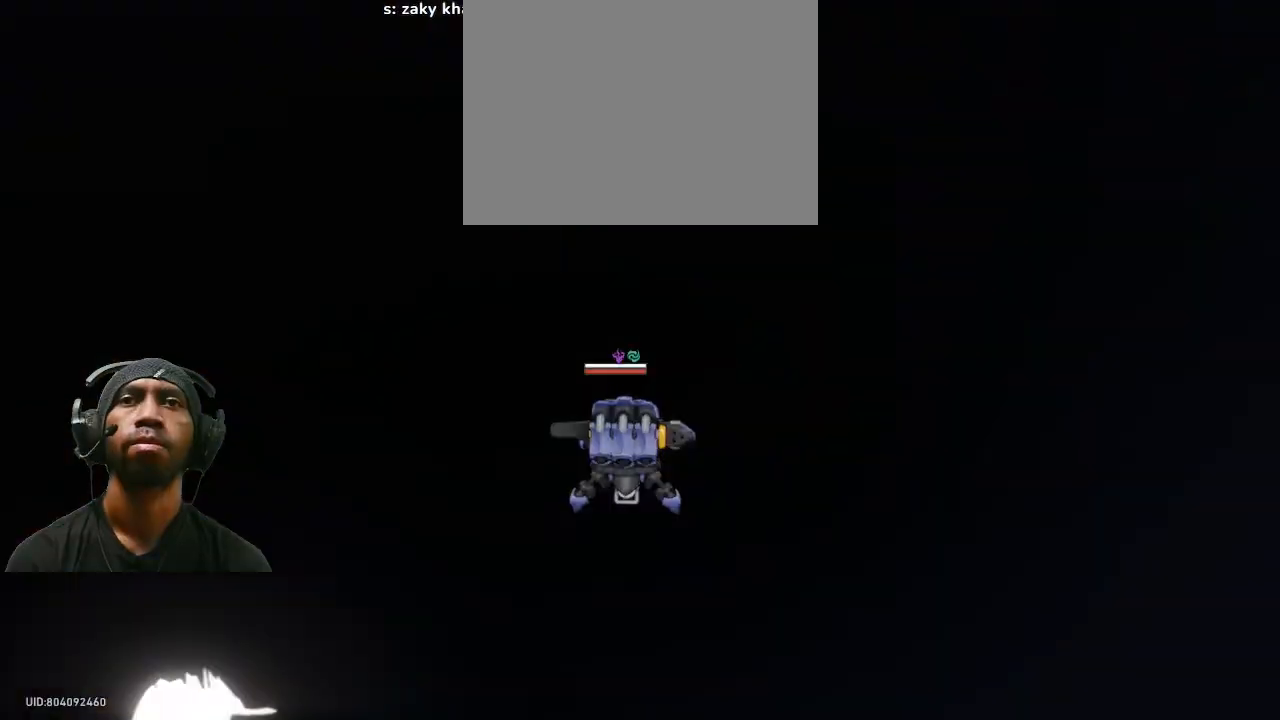
{"dt_ms": 500, "buttons": [], "left_stick": "center", "right_stick": "center"}
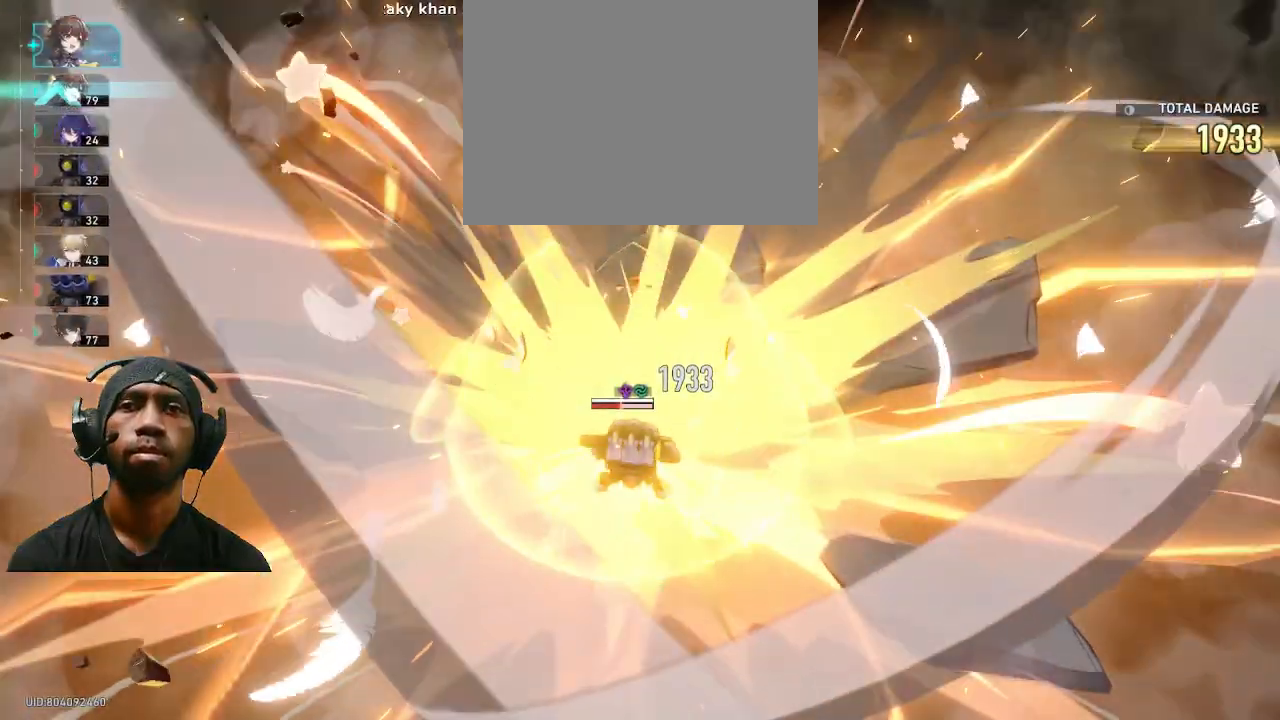
{"dt_ms": 500, "buttons": [], "left_stick": "center", "right_stick": "center", "events": []}
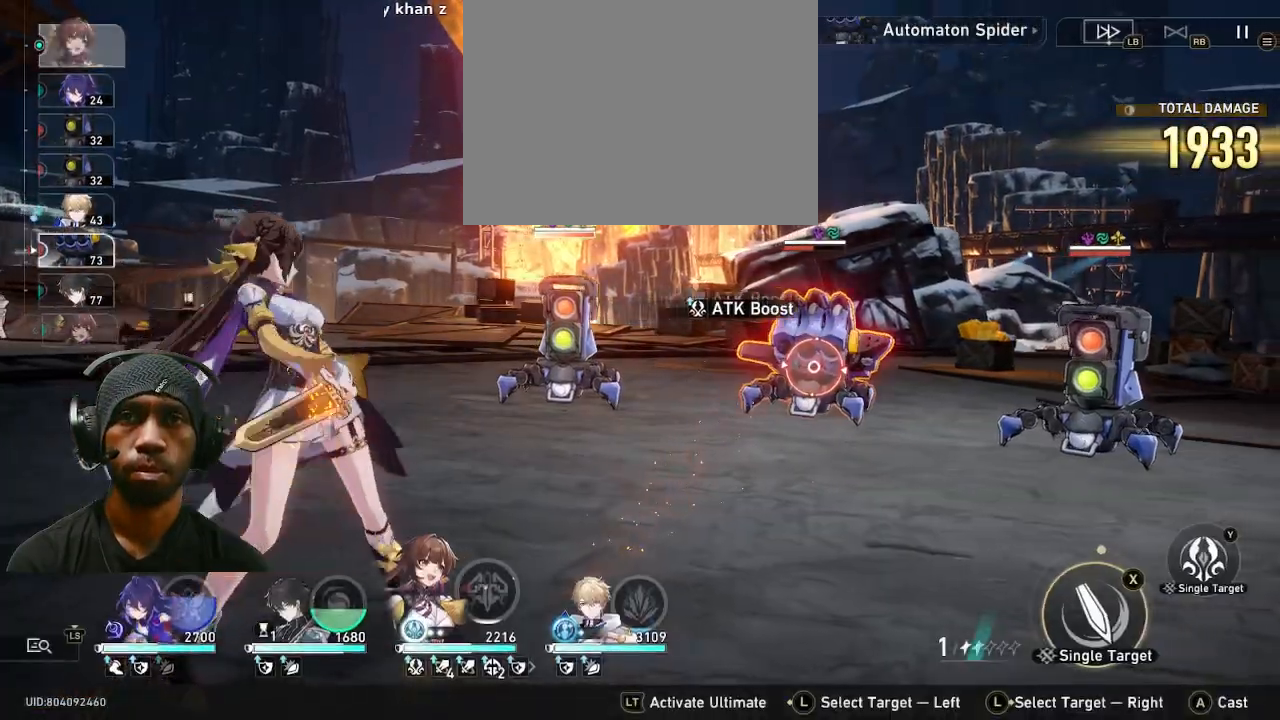
{"dt_ms": 500, "buttons": [], "left_stick": "center", "right_stick": "center", "events": []}
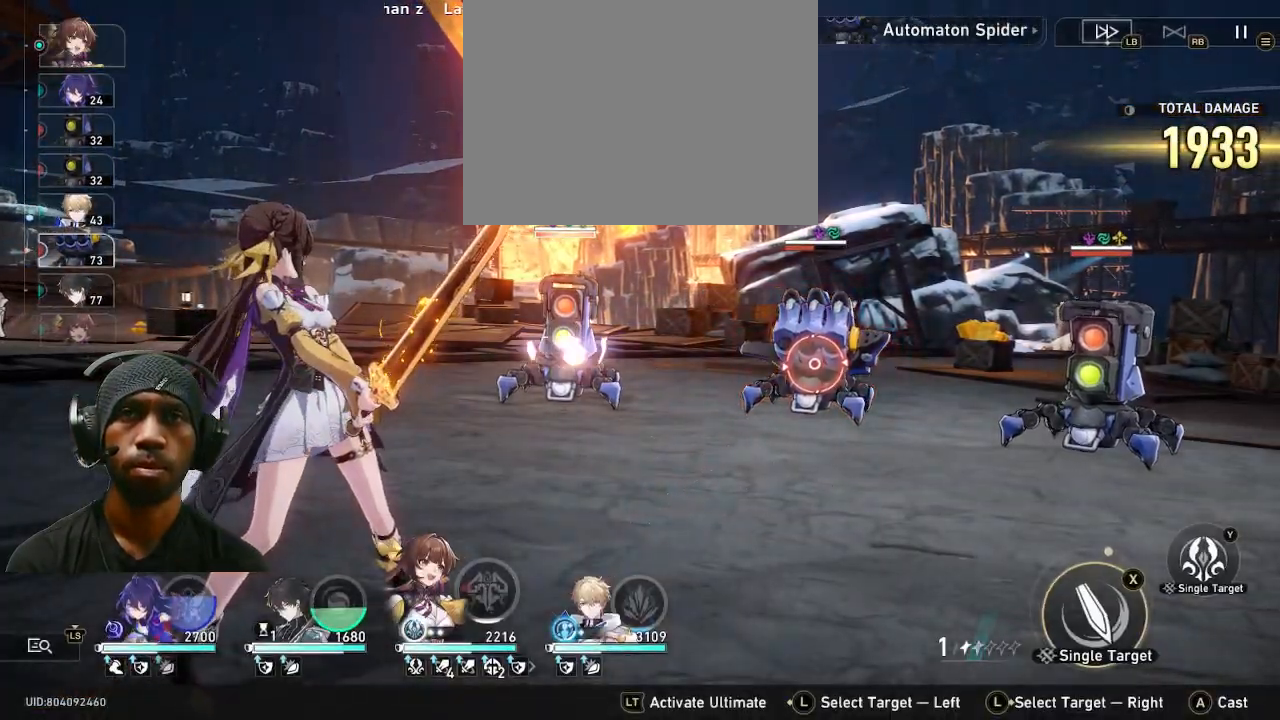
{"dt_ms": 500, "buttons": [], "left_stick": "center", "right_stick": "center", "events": [[50, "TRIANGLE", "down"], [200, "TRIANGLE", "up"]]}
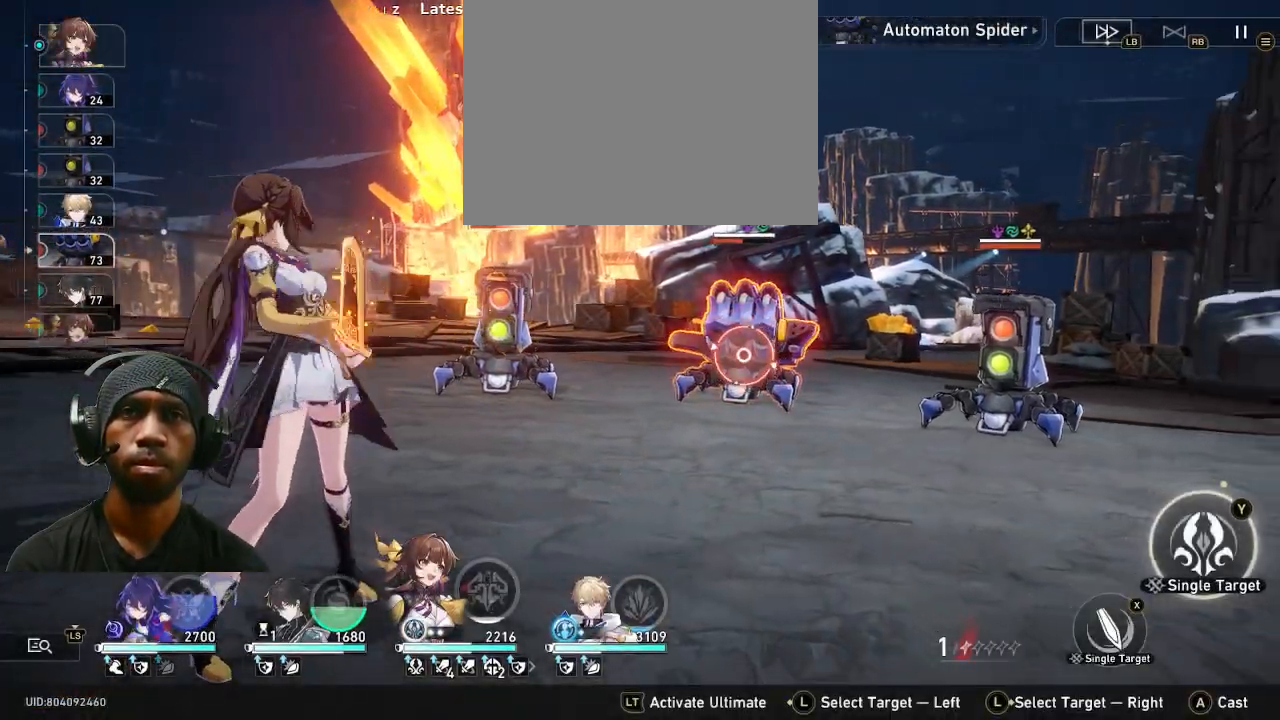
{"dt_ms": 500, "buttons": [], "left_stick": "center", "right_stick": "center", "events": [[383, "CROSS", "down"], [467, "CROSS", "up"]]}
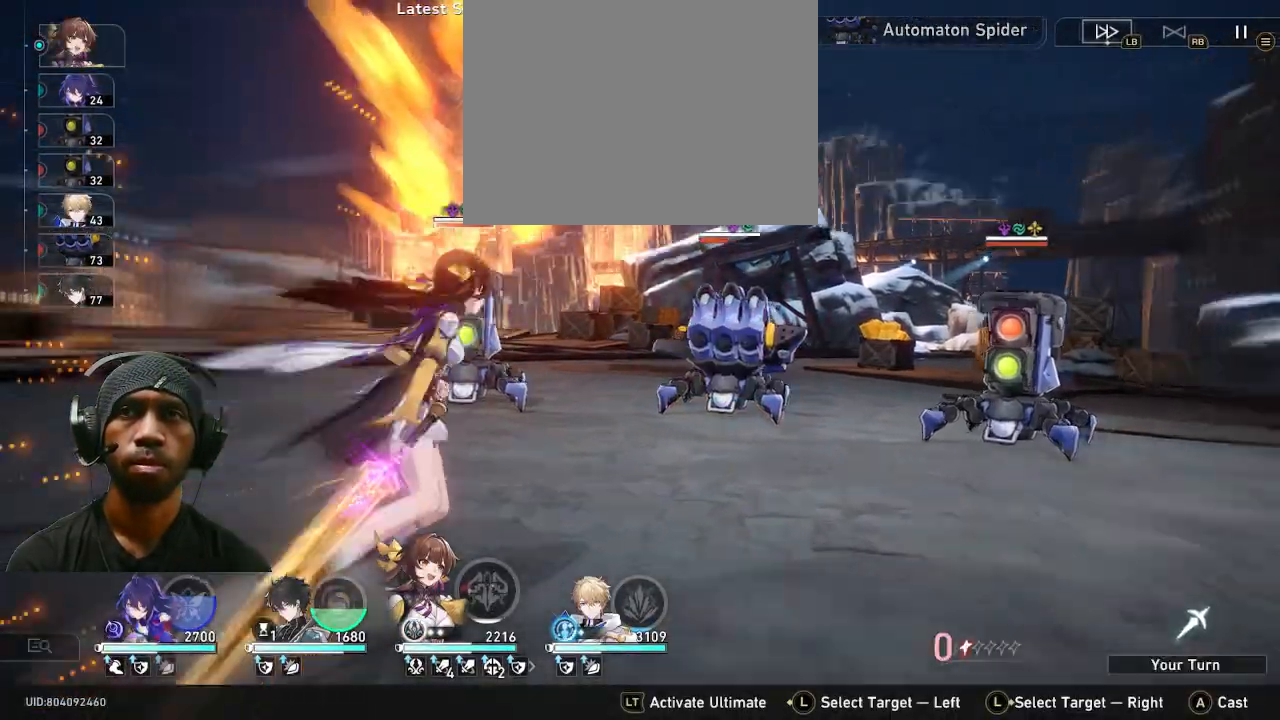
{"dt_ms": 500, "buttons": [], "left_stick": "center", "right_stick": "center"}
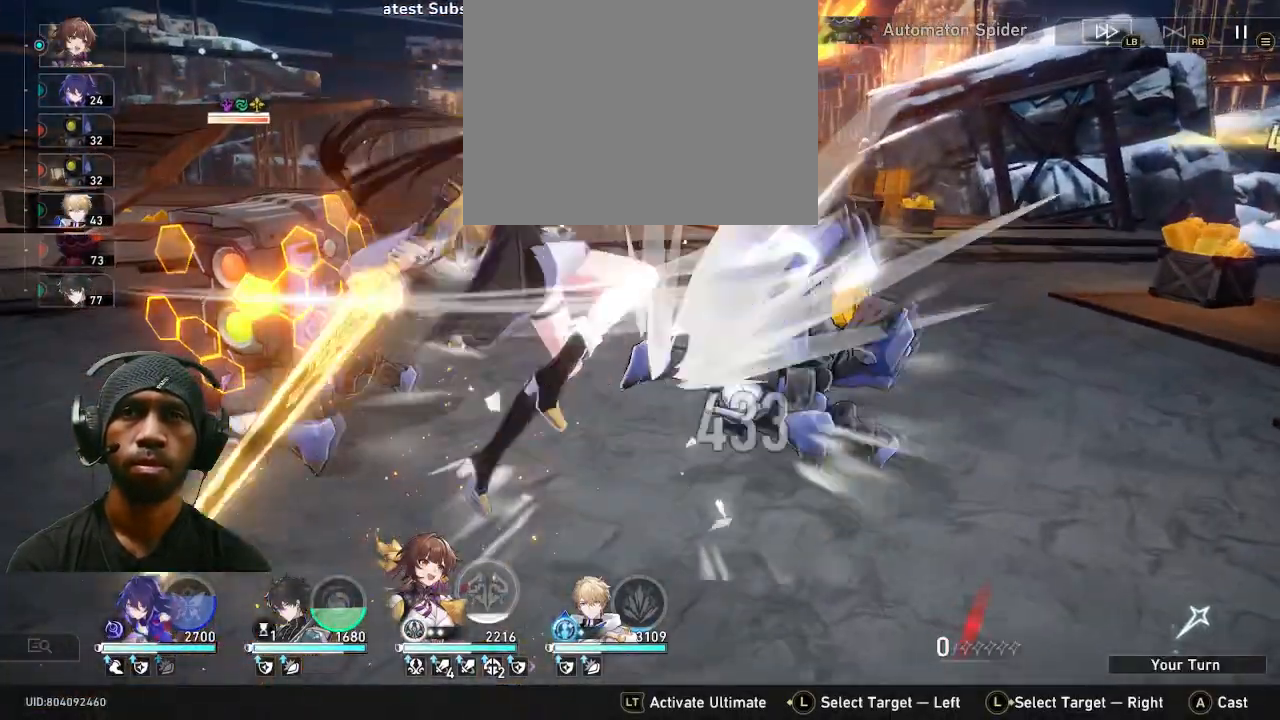
{"dt_ms": 500, "buttons": [], "left_stick": "center", "right_stick": "center"}
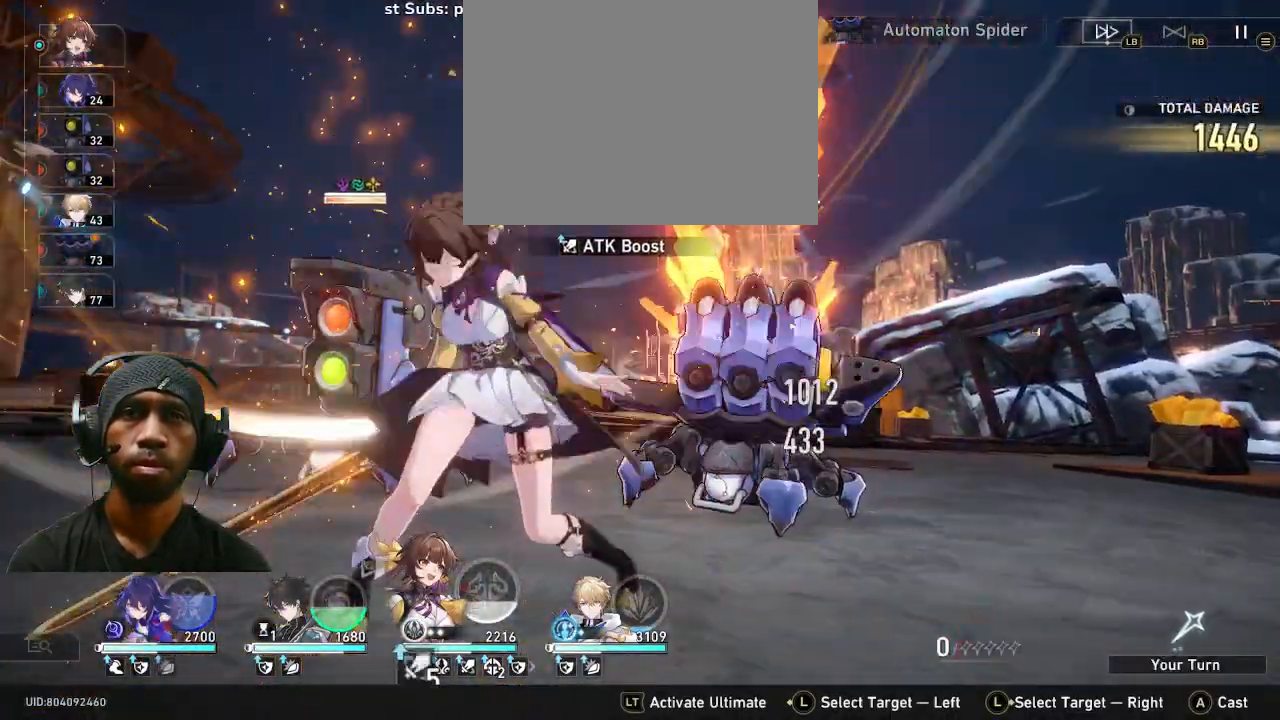
{"dt_ms": 500, "buttons": [], "left_stick": "center", "right_stick": "center", "events": []}
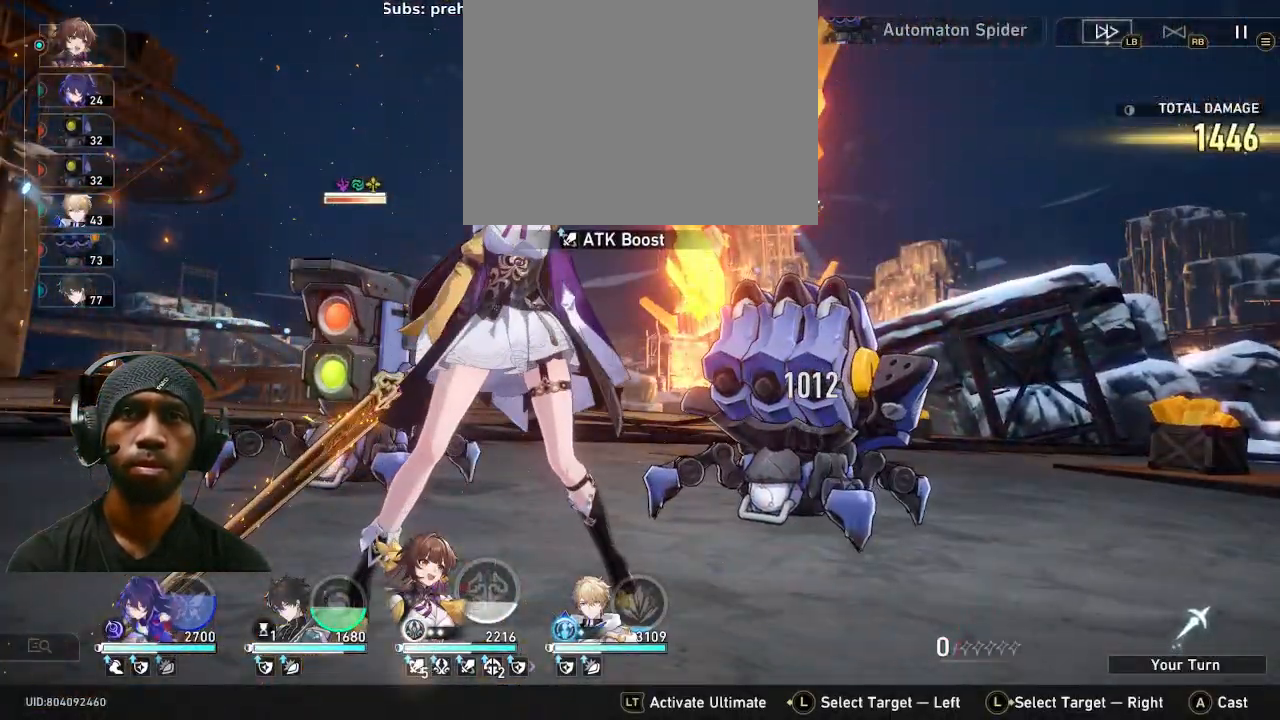
{"dt_ms": 500, "buttons": [], "left_stick": "center", "right_stick": "center", "events": []}
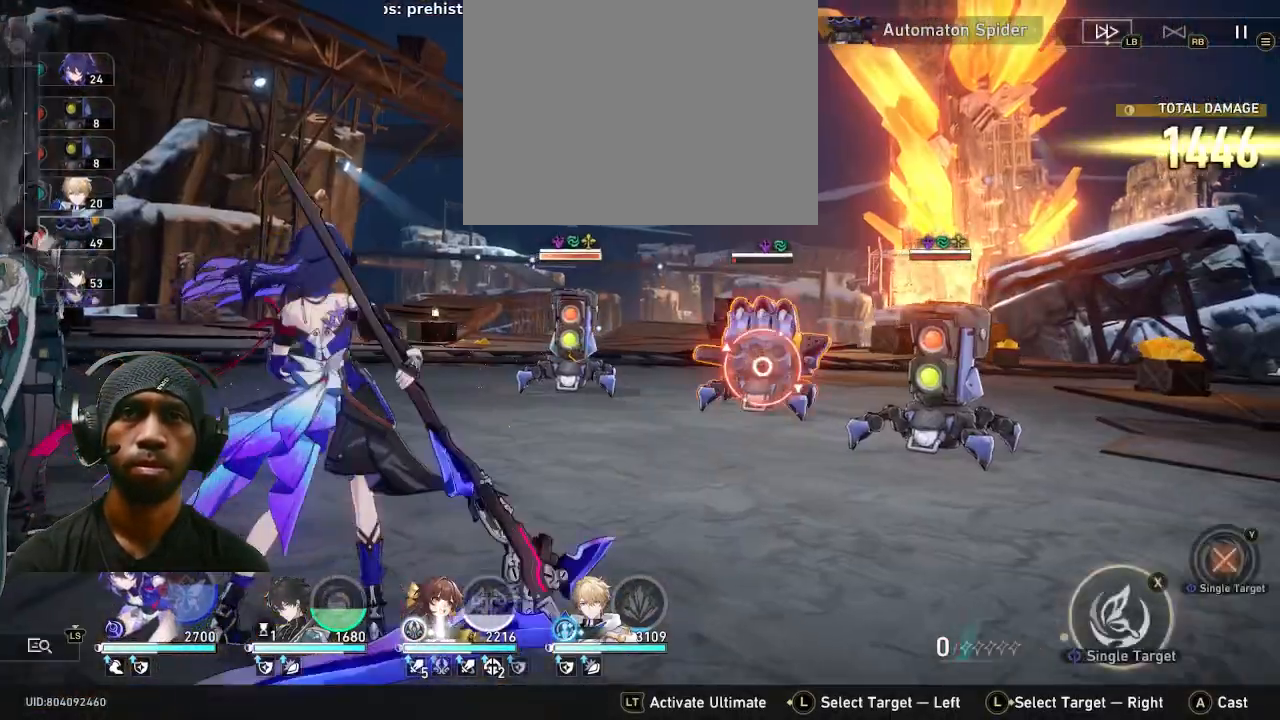
{"dt_ms": 500, "buttons": ["CROSS"], "left_stick": "center", "right_stick": "center", "events": [[417, "CROSS", "down"]]}
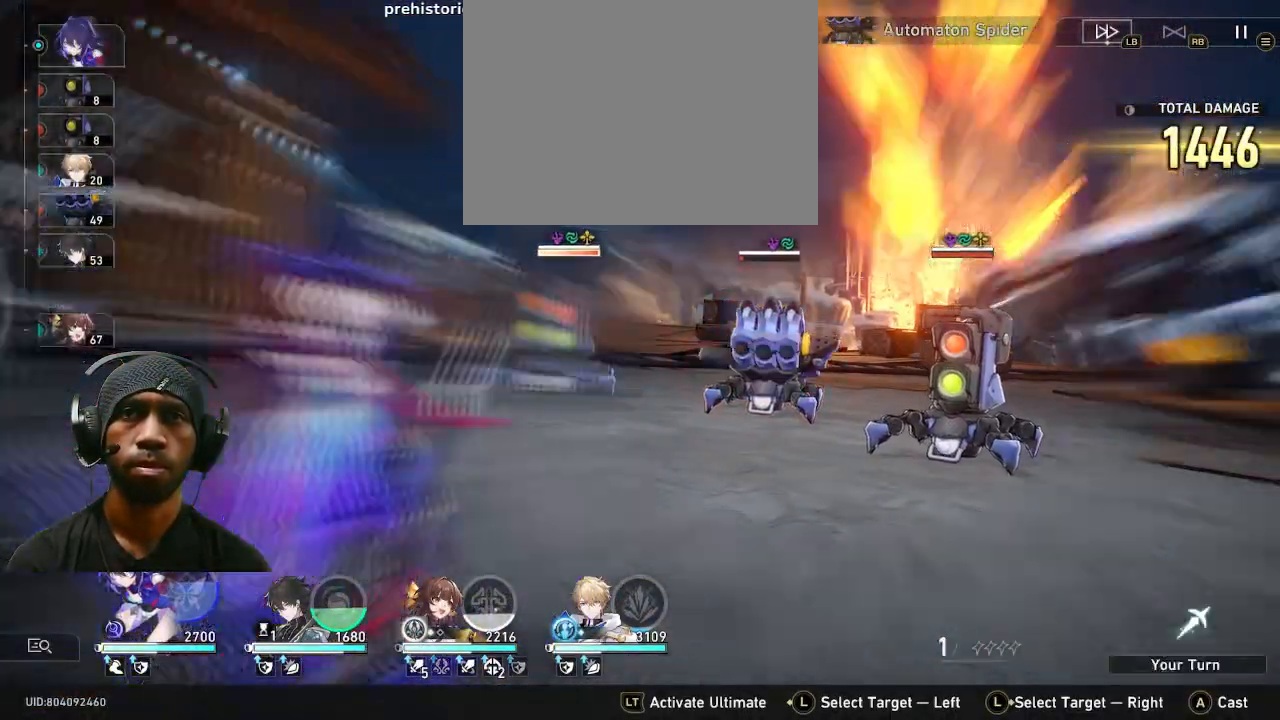
{"dt_ms": 500, "buttons": [], "left_stick": "center", "right_stick": "center", "events": [[50, "CROSS", "up"]]}
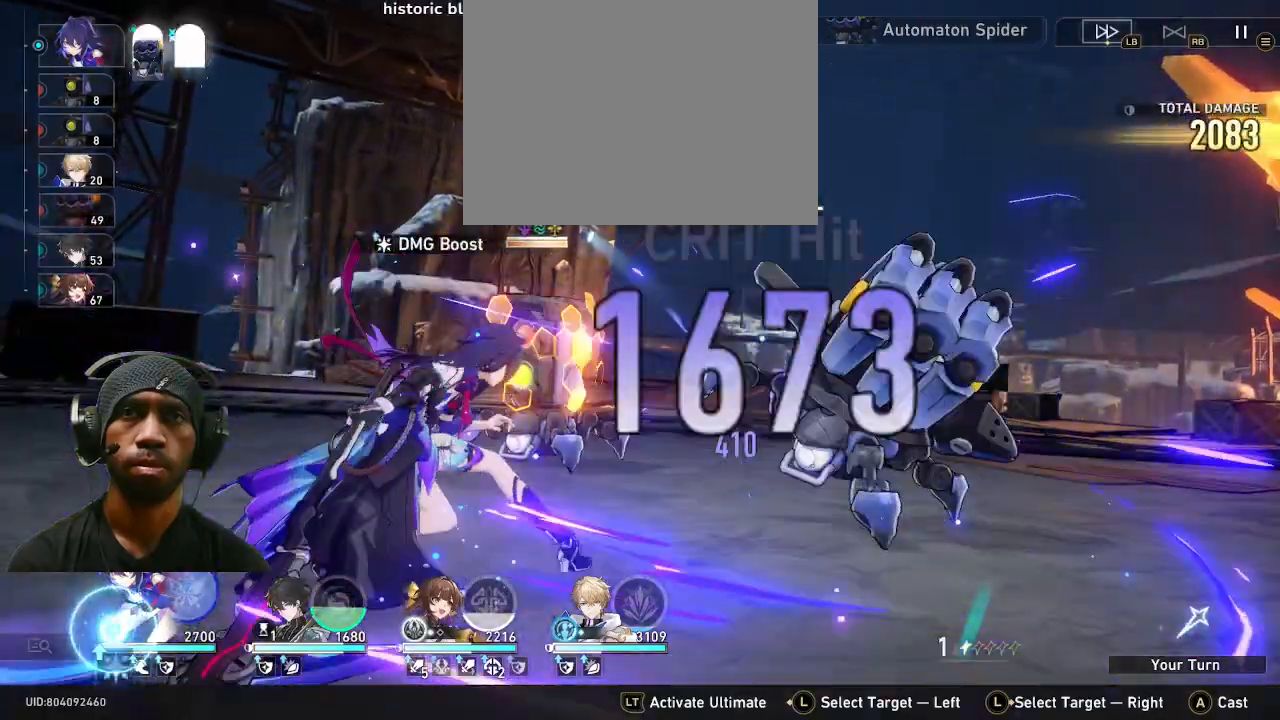
{"dt_ms": 500, "buttons": [], "left_stick": "center", "right_stick": "center", "events": []}
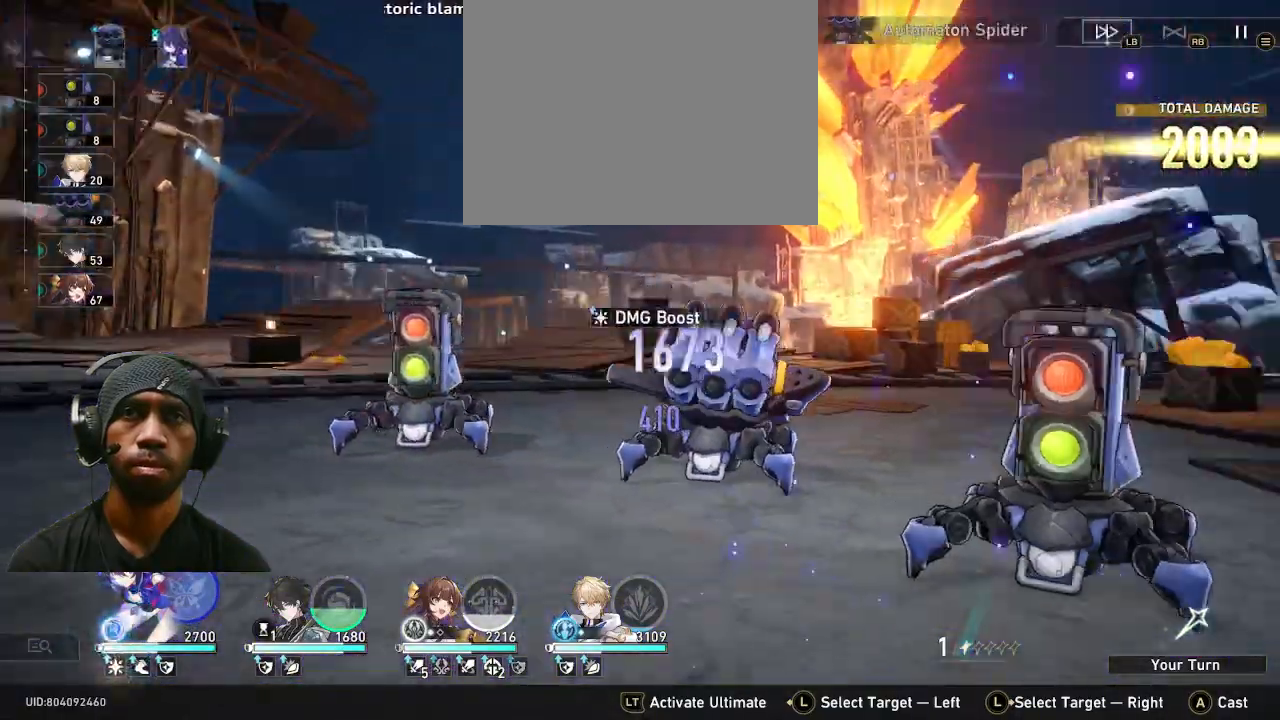
{"dt_ms": 1000, "buttons": [], "left_stick": "center", "right_stick": "center"}
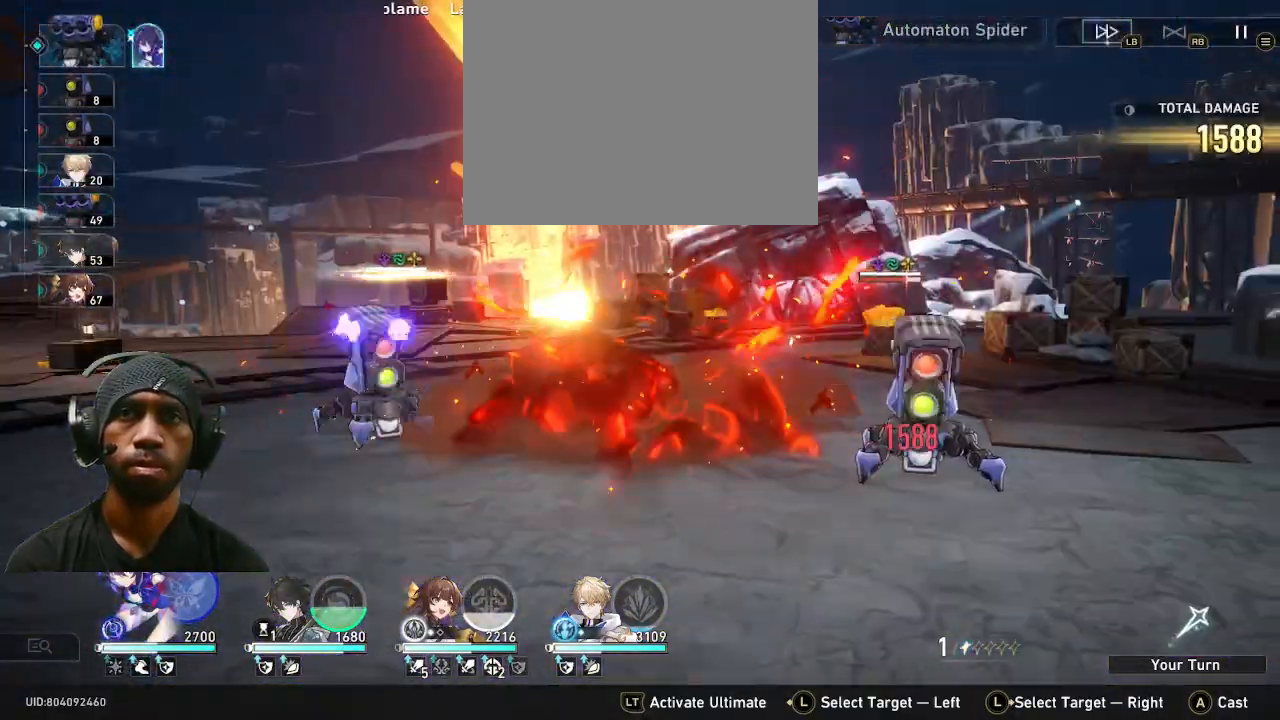
{"dt_ms": 500, "buttons": [], "left_stick": "center", "right_stick": "center", "events": []}
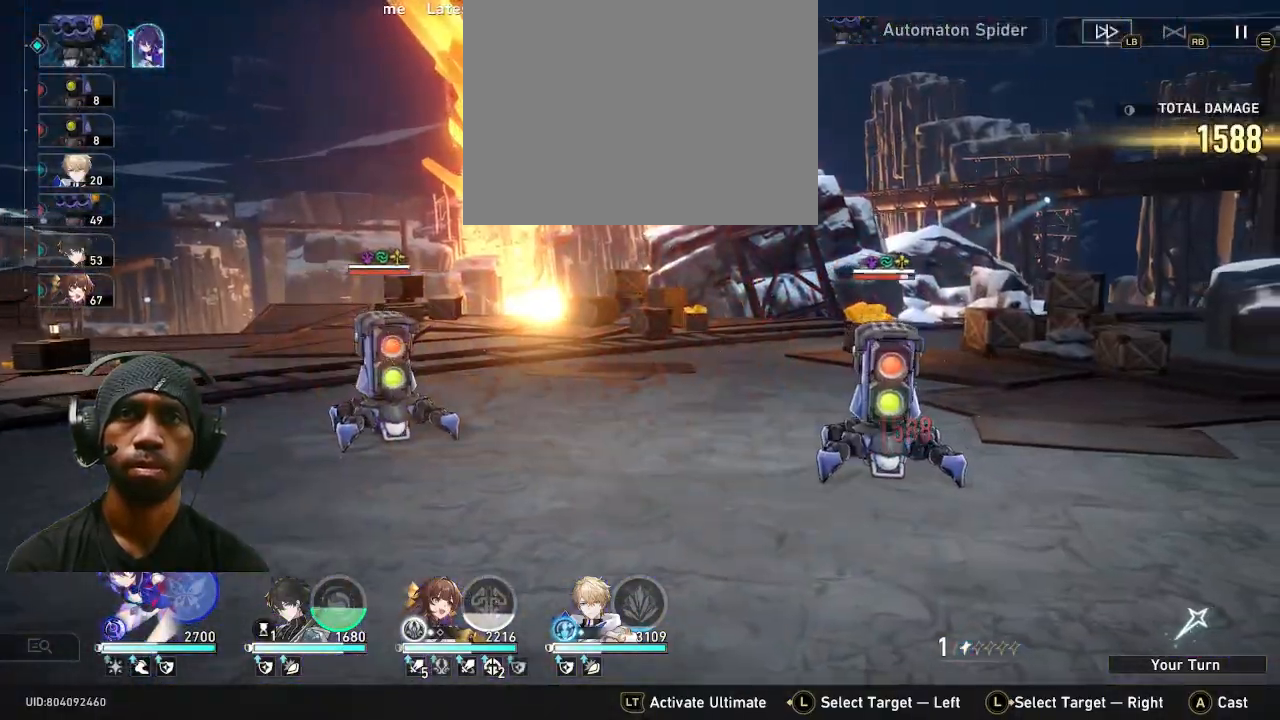
{"dt_ms": 500, "buttons": [], "left_stick": "center", "right_stick": "center", "events": []}
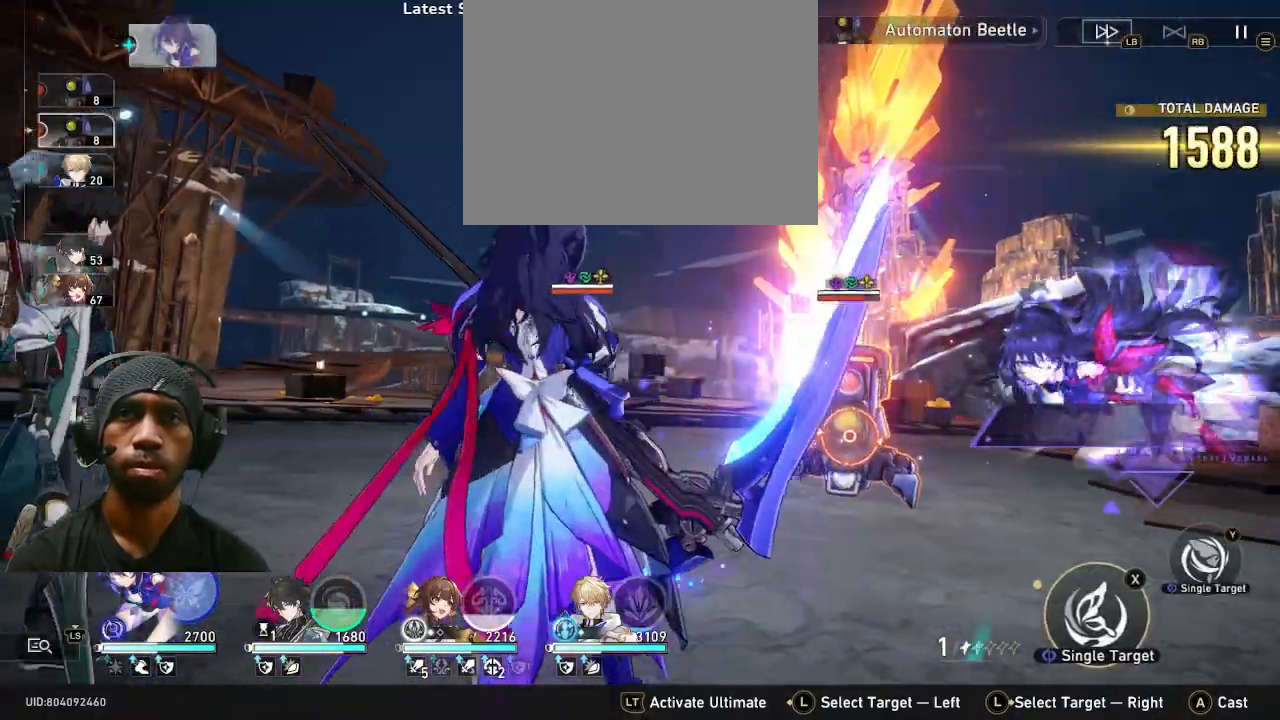
{"dt_ms": 500, "buttons": [], "left_stick": "center", "right_stick": "center", "events": [[183, "DPAD_LEFT", "down"], [267, "DPAD_LEFT", "up"], [333, "TRIANGLE", "down"], [433, "TRIANGLE", "up"]]}
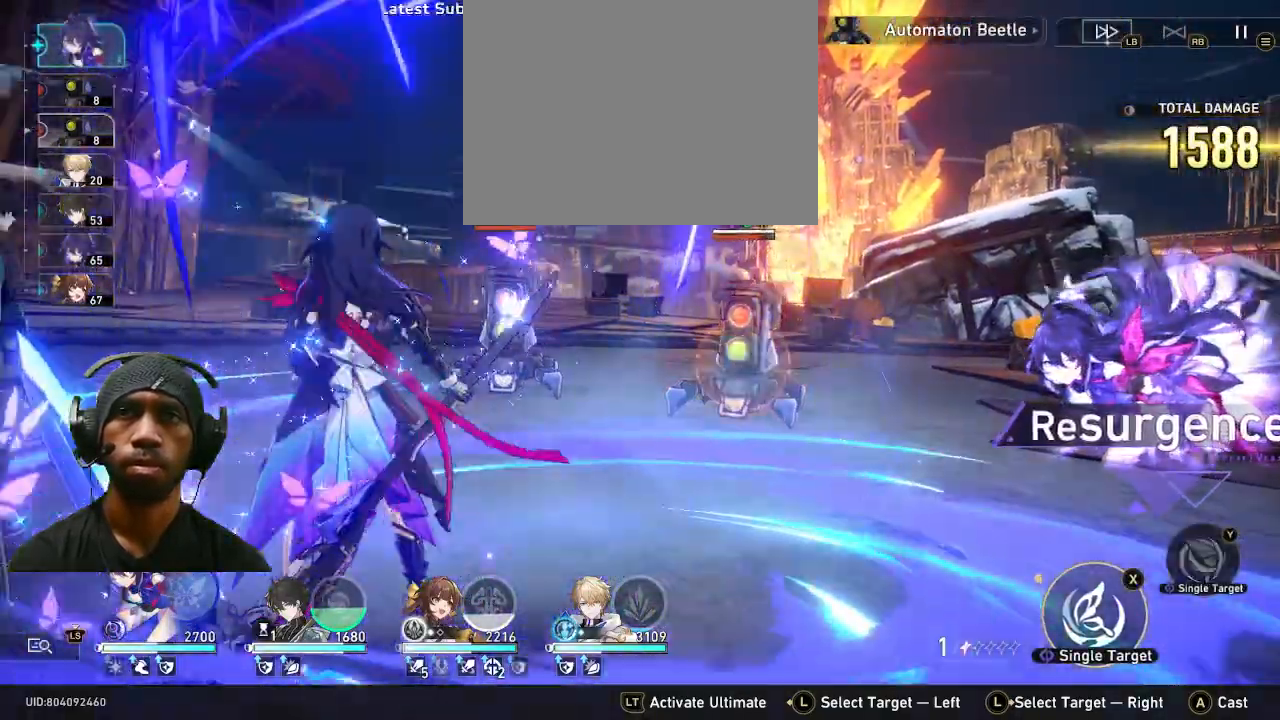
{"dt_ms": 500, "buttons": [], "left_stick": "right", "right_stick": "center", "events": [[467, "left_stick", "right"]]}
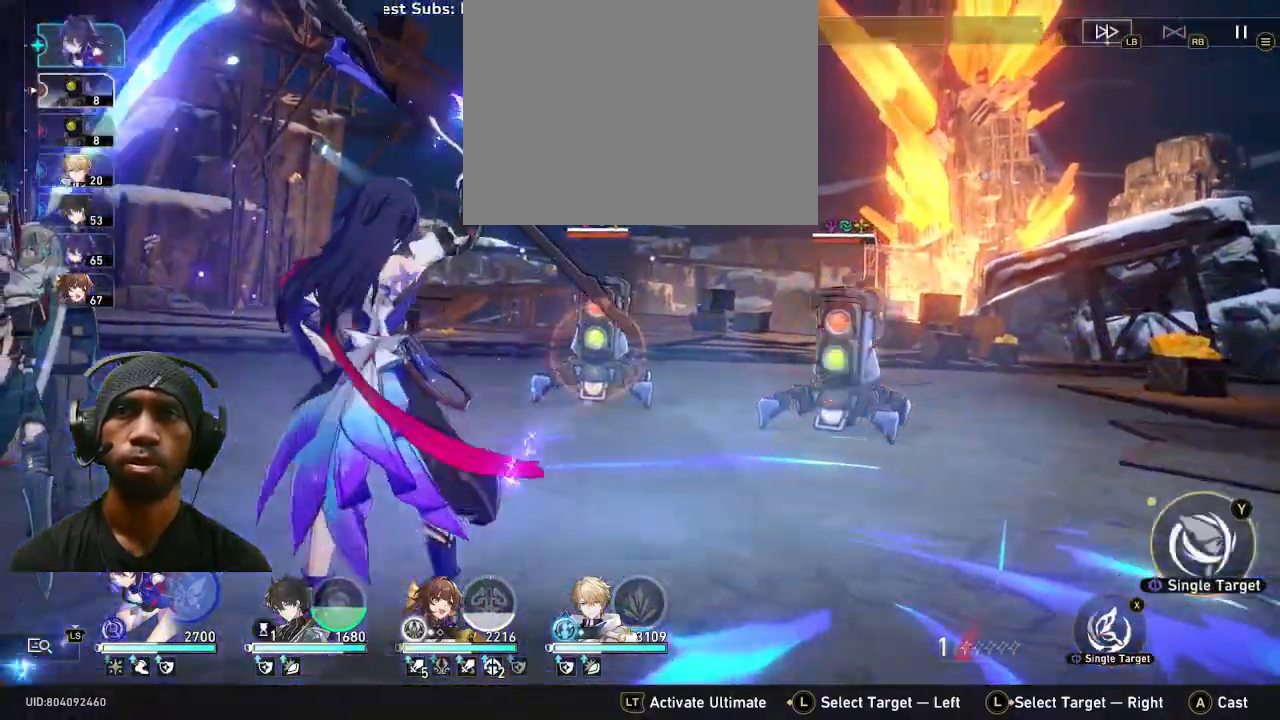
{"dt_ms": 500, "buttons": [], "left_stick": "center", "right_stick": "center", "events": [[117, "left_stick", "center"], [250, "CROSS", "down"], [367, "CROSS", "up"]]}
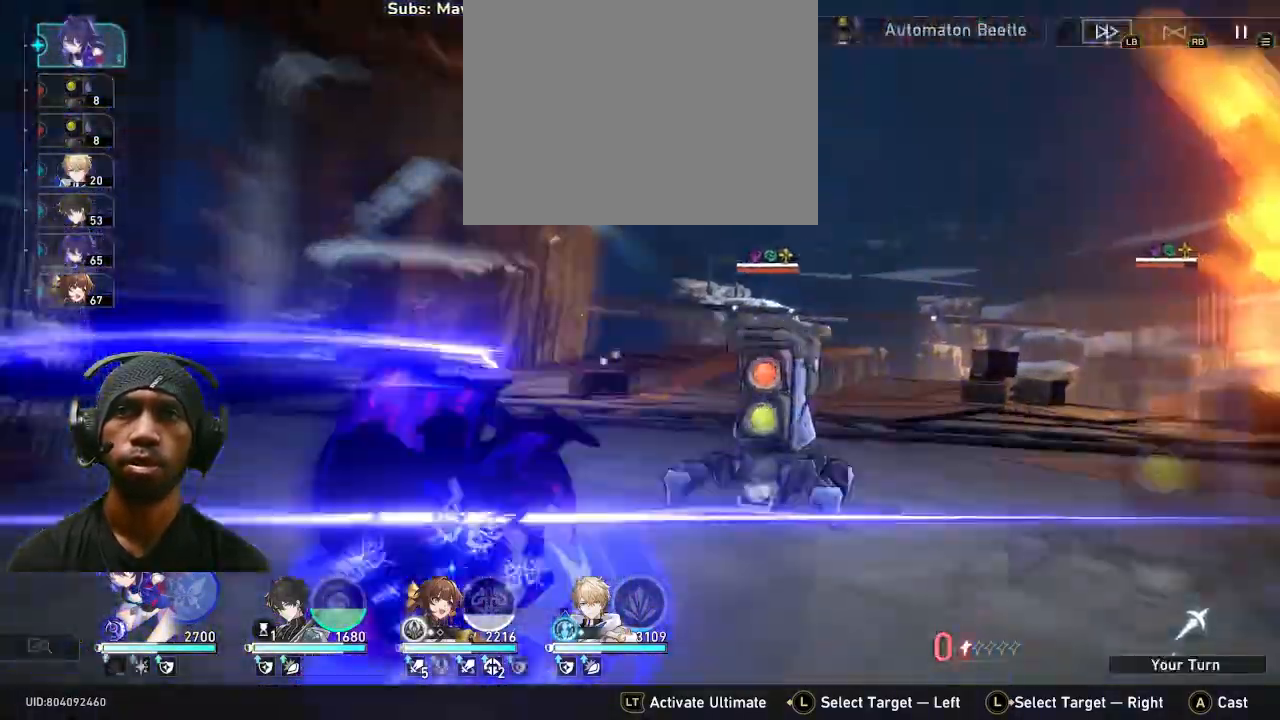
{"dt_ms": 500, "buttons": [], "left_stick": "center", "right_stick": "center", "events": []}
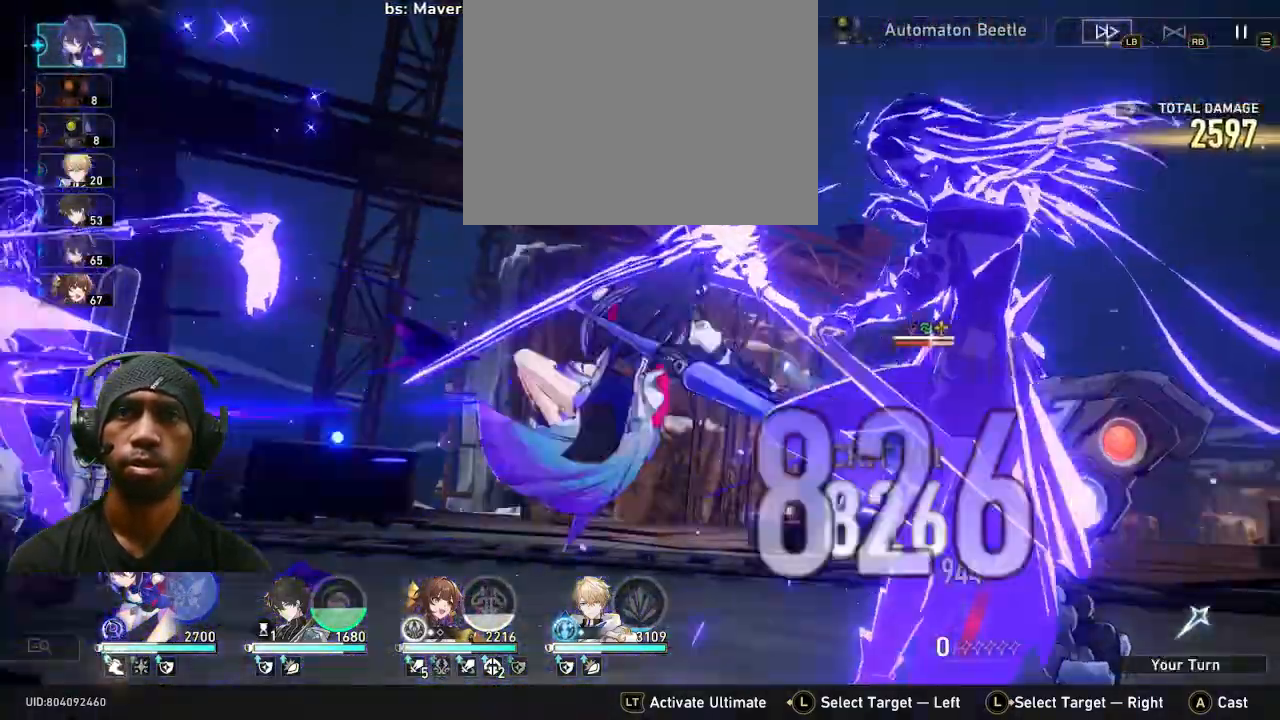
{"dt_ms": 500, "buttons": [], "left_stick": "center", "right_stick": "center", "events": []}
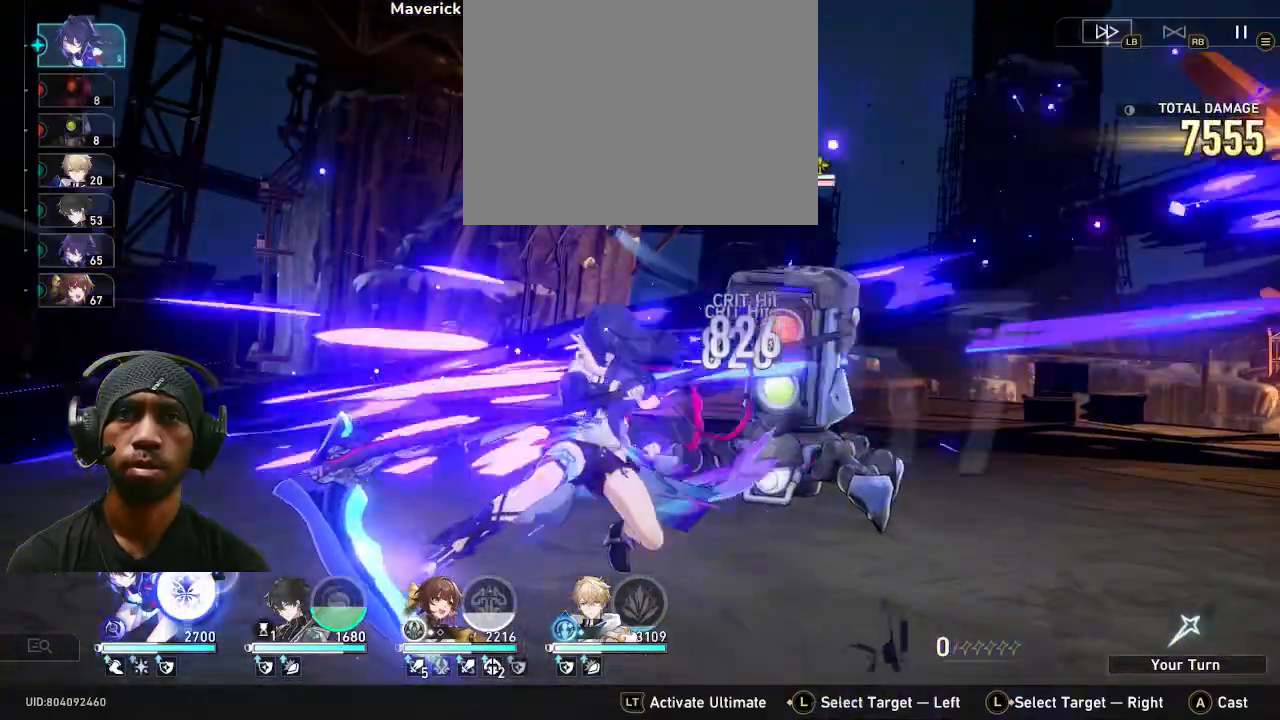
{"dt_ms": 500, "buttons": [], "left_stick": "center", "right_stick": "center", "events": [[250, "SQUARE", "down"], [383, "SQUARE", "up"]]}
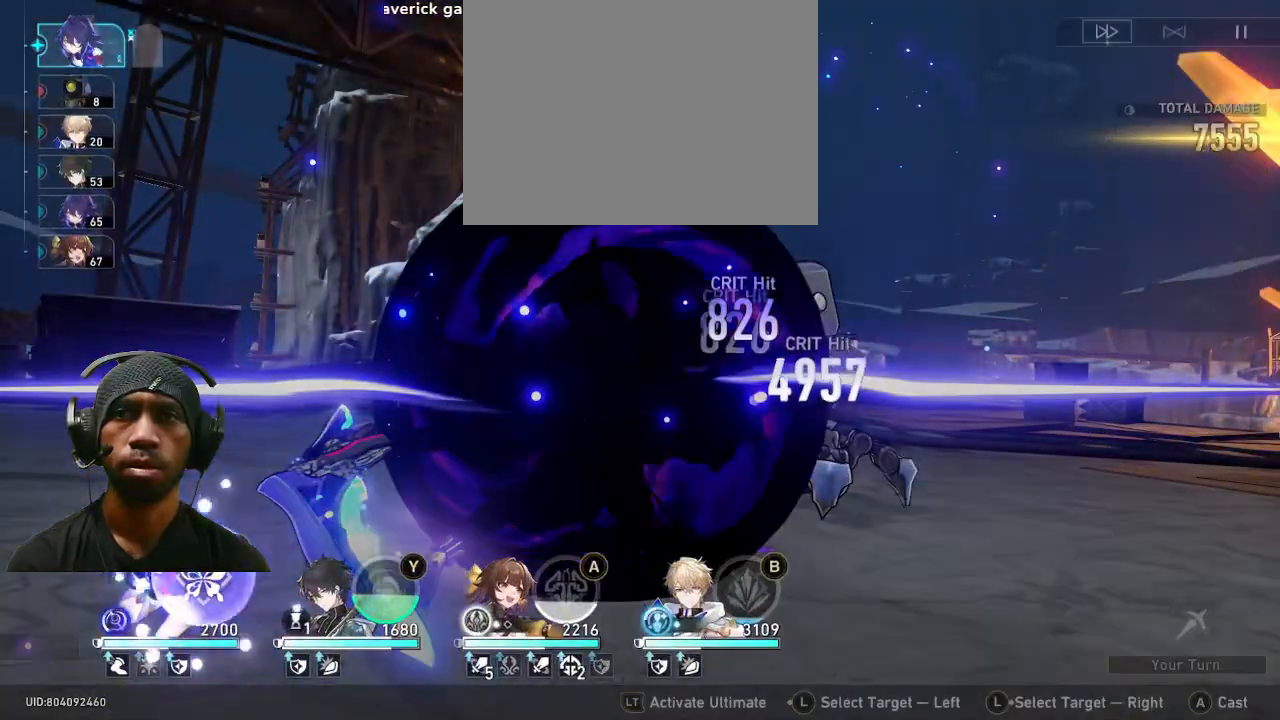
{"dt_ms": 500, "buttons": [], "left_stick": "center", "right_stick": "center", "events": []}
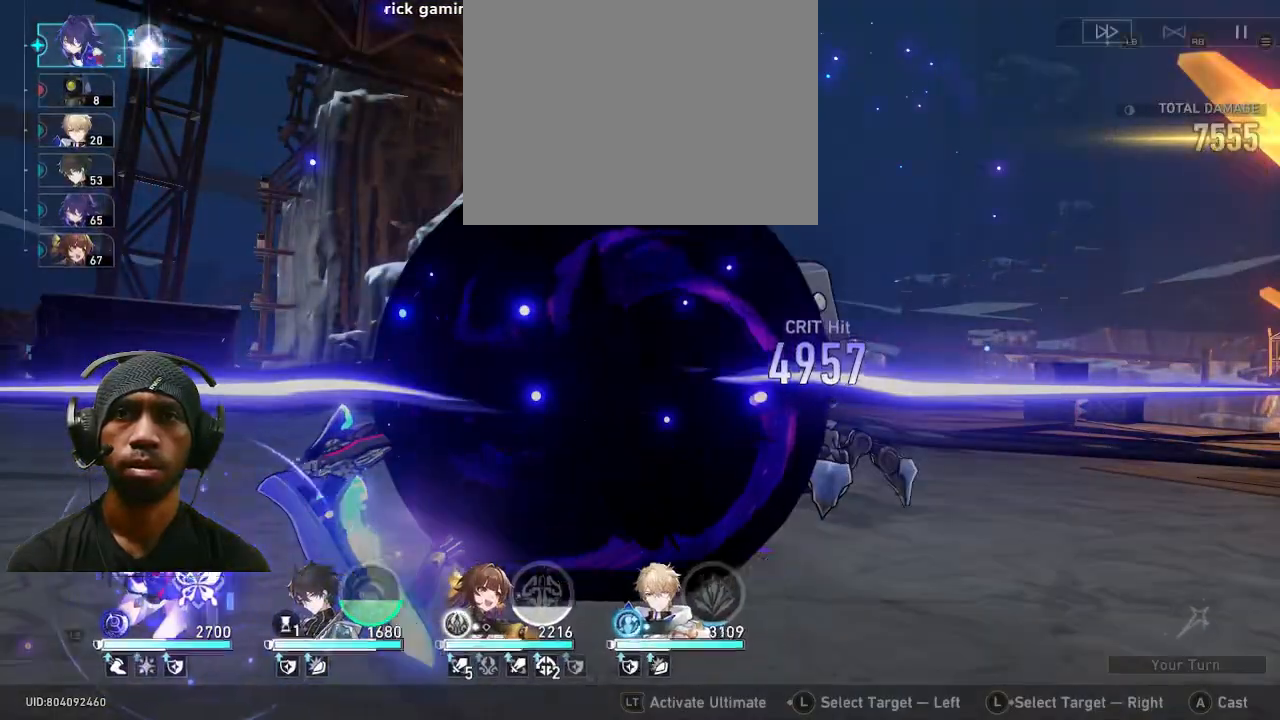
{"dt_ms": 500, "buttons": [], "left_stick": "center", "right_stick": "center"}
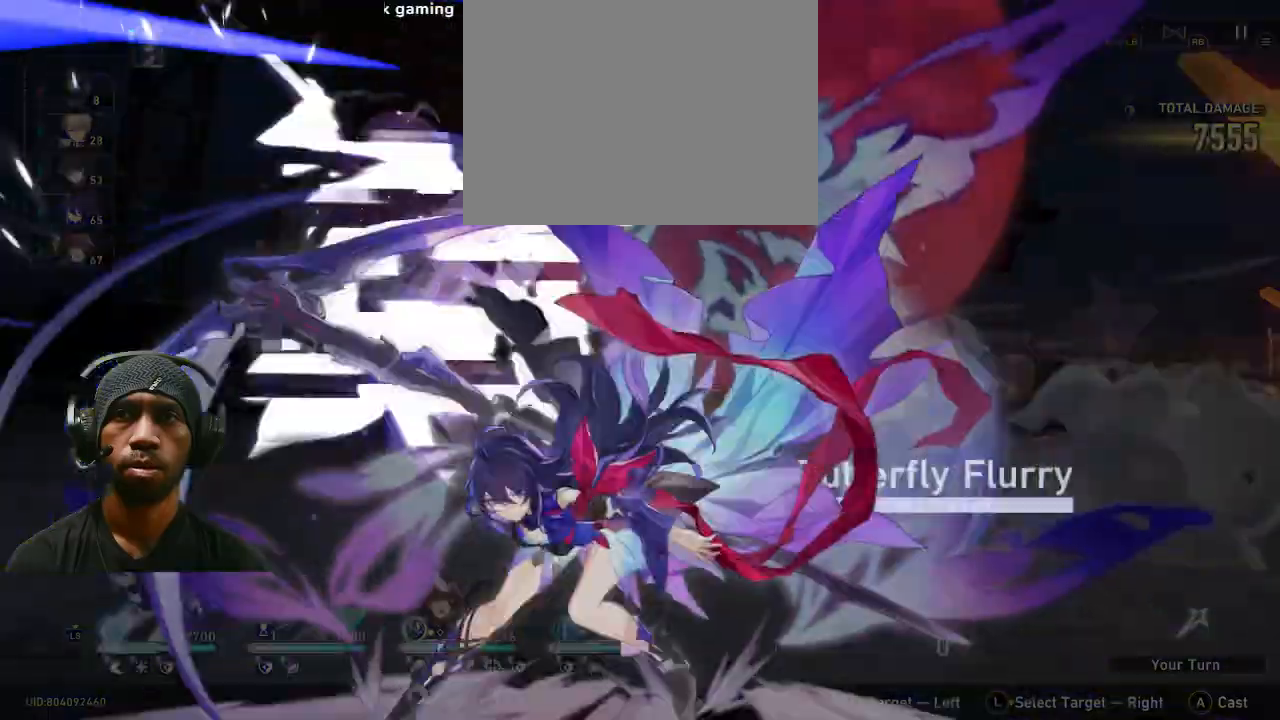
{"dt_ms": 500, "buttons": [], "left_stick": "center", "right_stick": "center", "events": []}
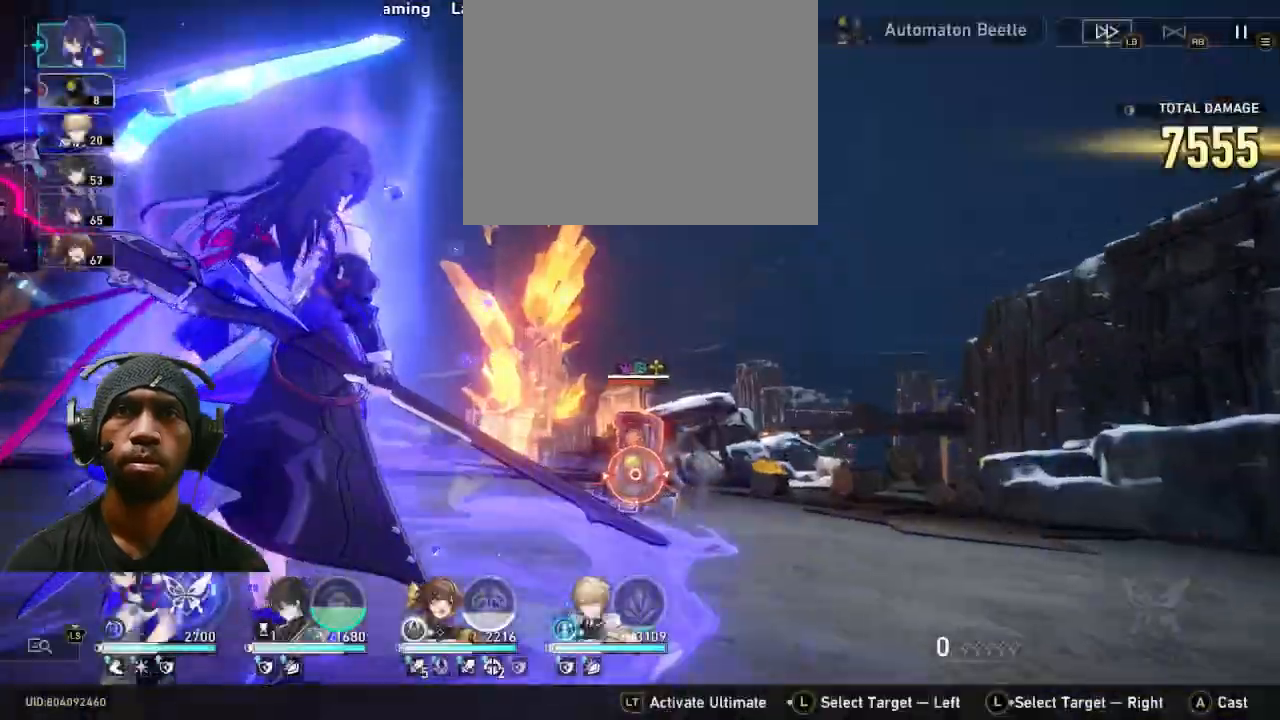
{"dt_ms": 500, "buttons": [], "left_stick": "center", "right_stick": "center", "events": [[133, "CROSS", "down"], [250, "CROSS", "up"]]}
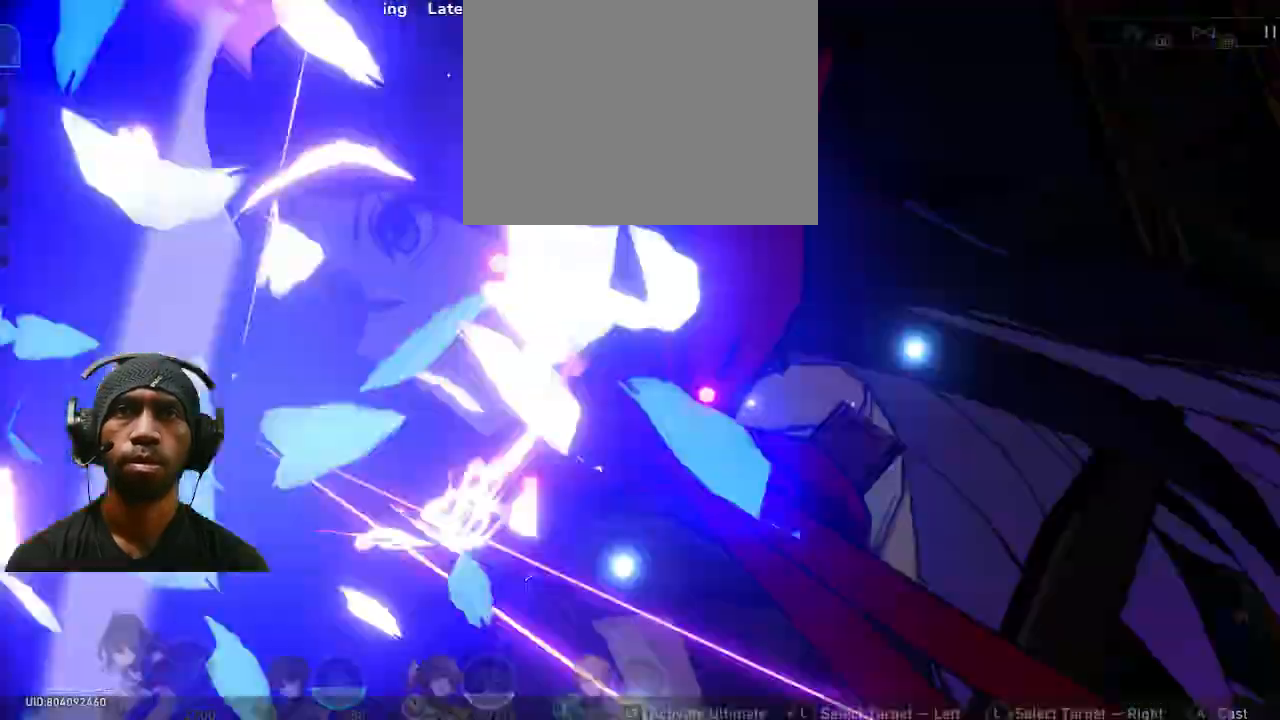
{"dt_ms": 500, "buttons": [], "left_stick": "center", "right_stick": "center"}